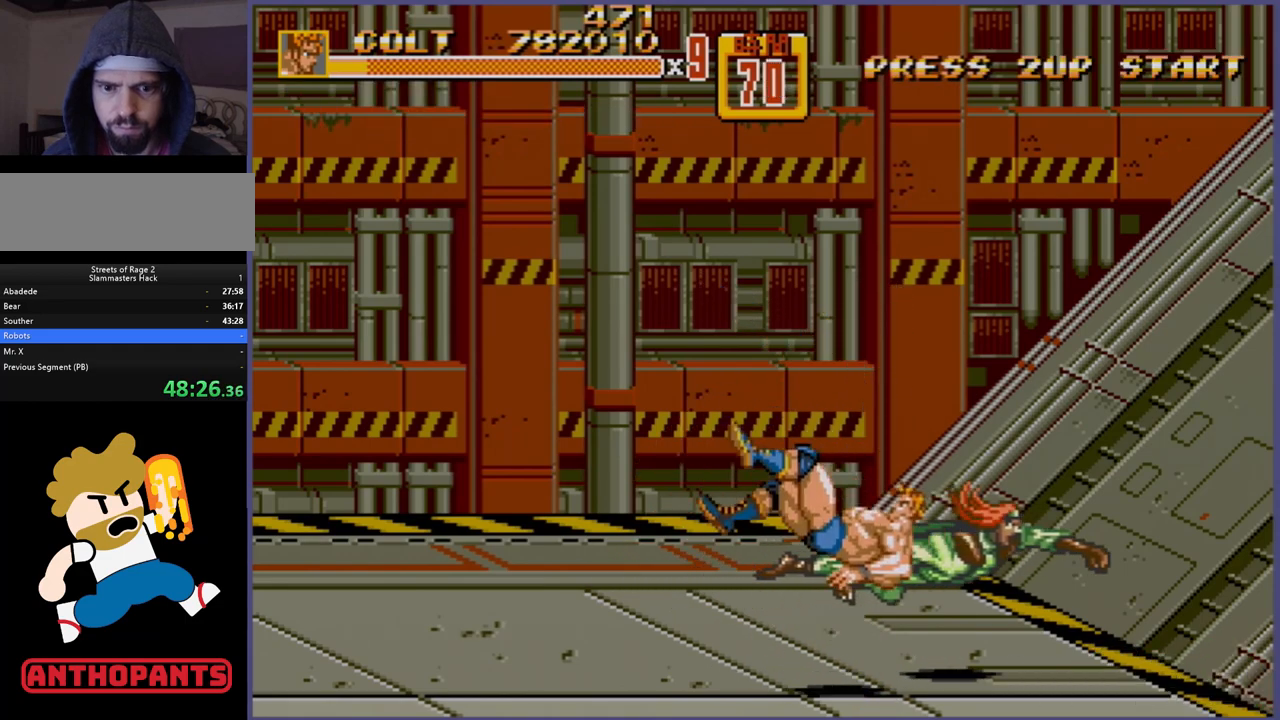
Gameplay with a controller (Xbox layout); each line is a JSON object with the inputs held at the frame after it. "events" lists button and stick changes between this image and that frame as [ms after this image, input, new state], when the widget could be followed in between. Not read: L1 L2 L3 R1 R2 R3.
{"buttons": ["DPAD_RIGHT"], "events": [[333, "DPAD_RIGHT", "down"], [400, "C", "down"], [500, "C", "up"]]}
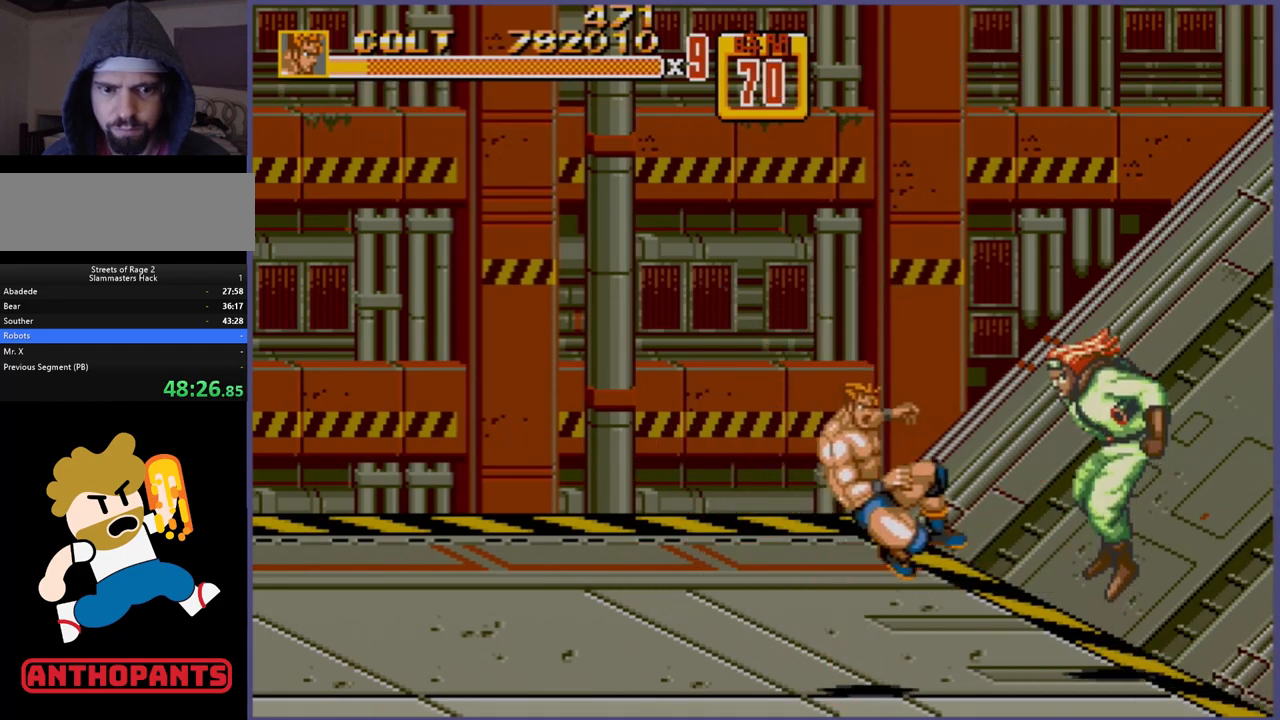
{"buttons": [], "events": [[33, "B", "down"], [383, "DPAD_RIGHT", "up"], [467, "B", "up"]]}
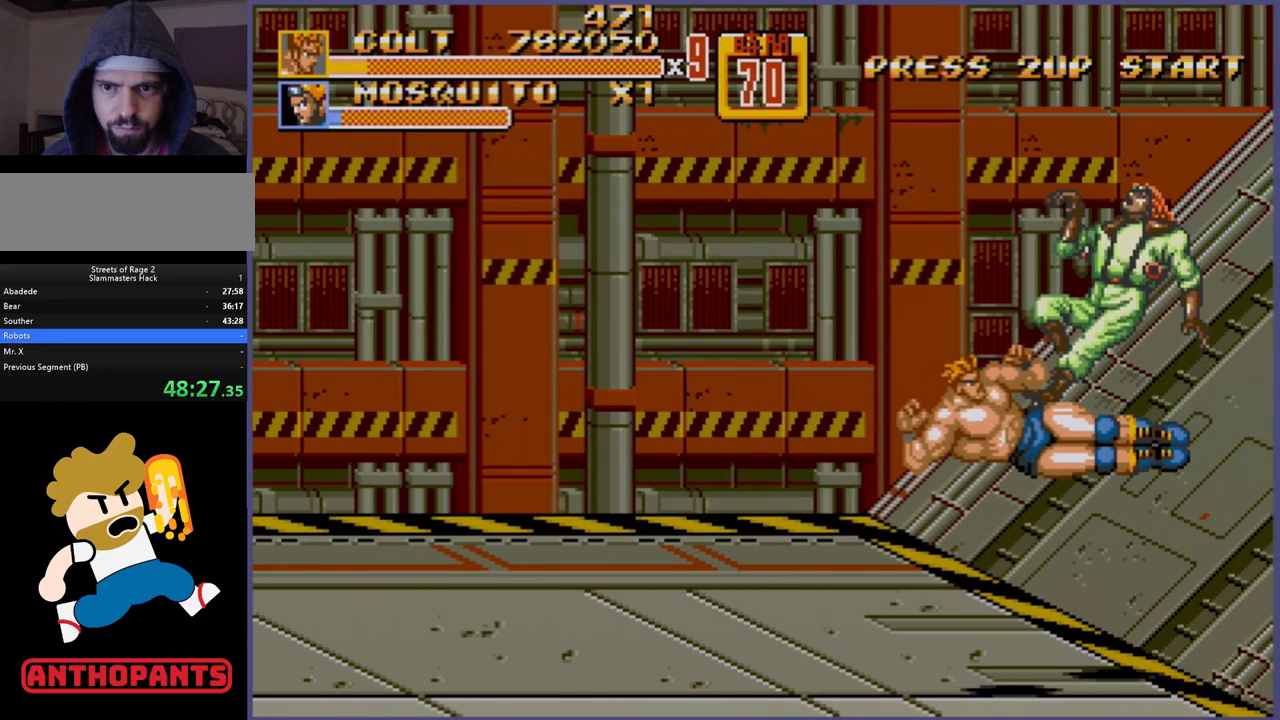
{"buttons": [], "events": []}
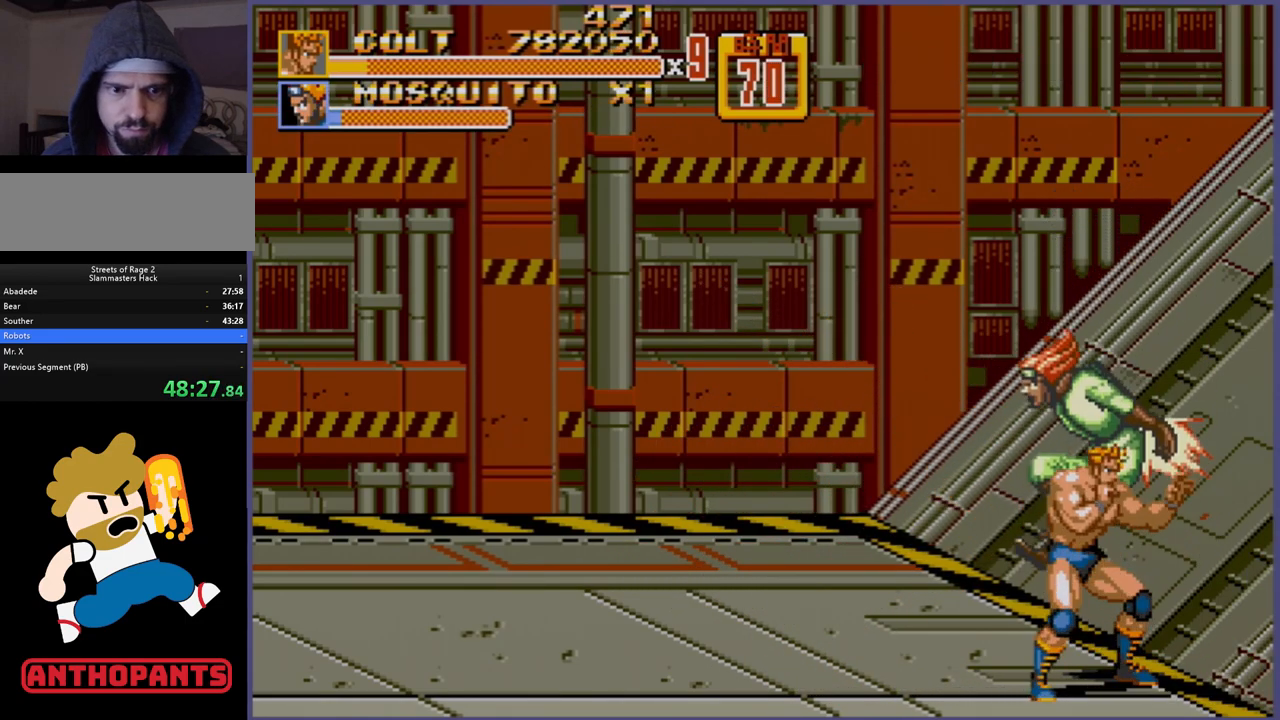
{"buttons": [], "events": [[250, "DPAD_RIGHT", "down"], [267, "DPAD_RIGHT", "up"]]}
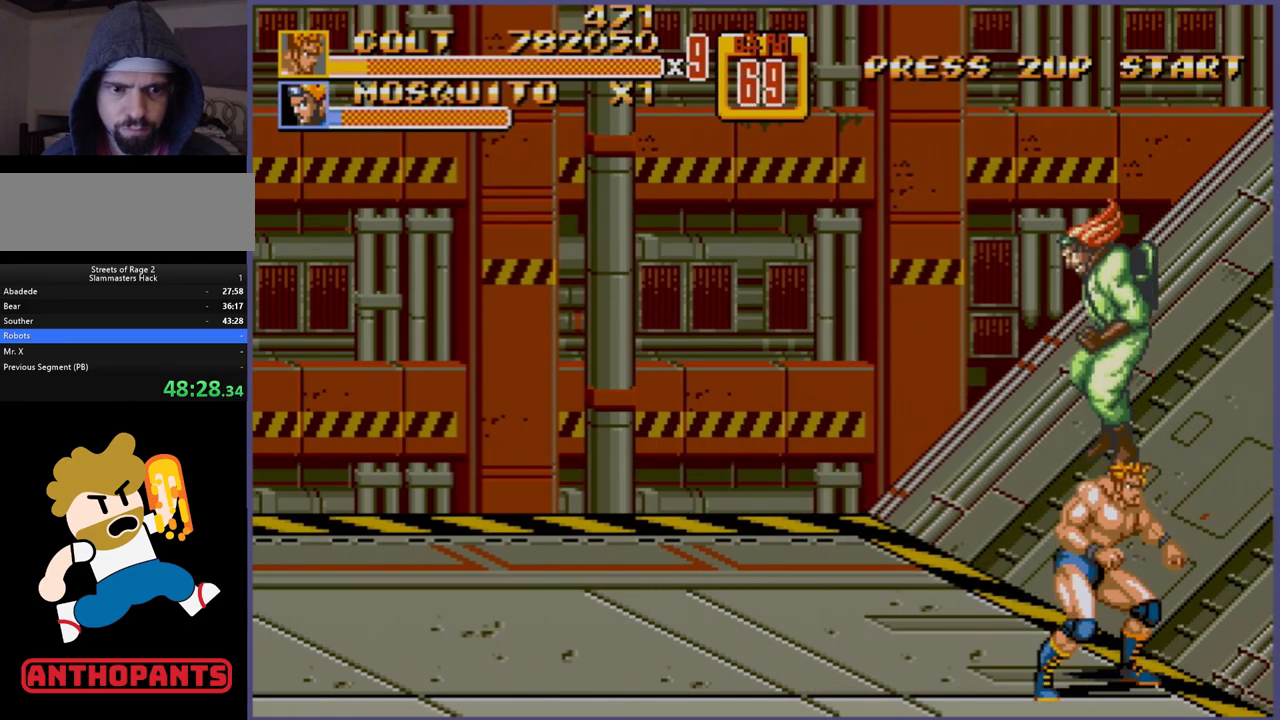
{"buttons": [], "events": [[67, "C", "down"], [167, "C", "up"]]}
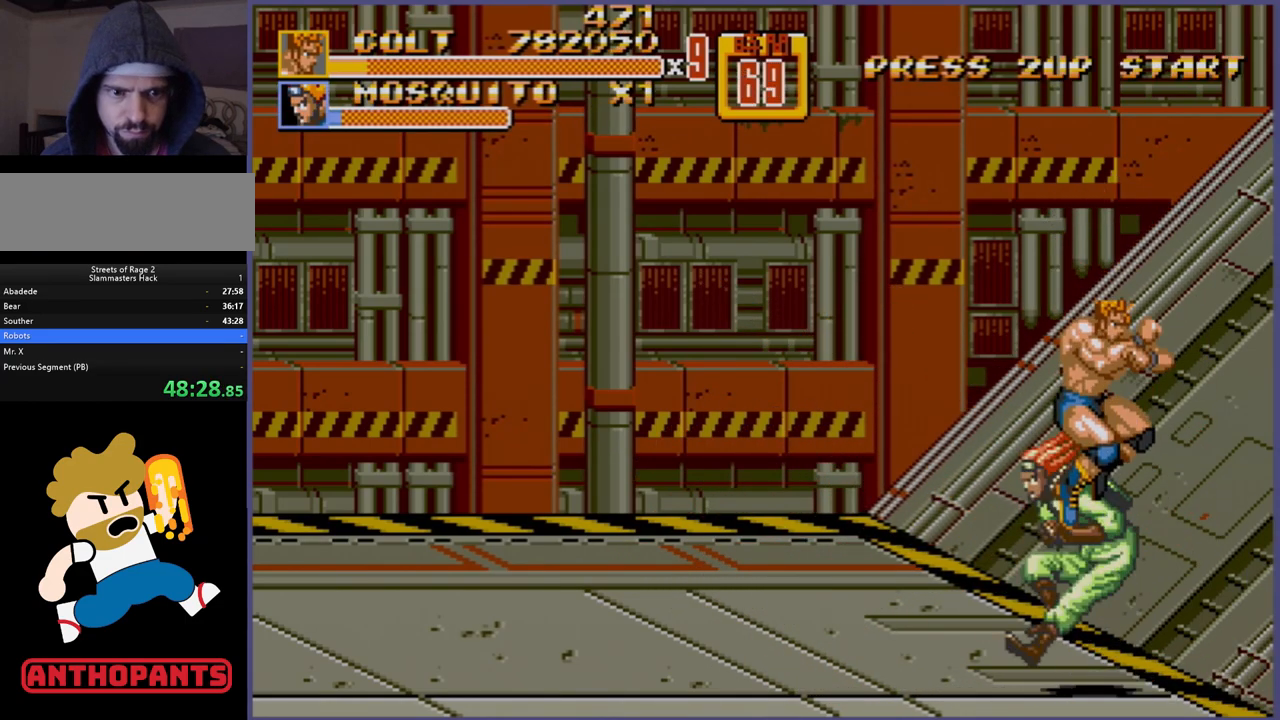
{"buttons": ["DPAD_DOWN", "DPAD_LEFT"], "events": [[33, "DPAD_DOWN", "down"], [133, "B", "down"], [333, "DPAD_LEFT", "down"], [467, "B", "up"]]}
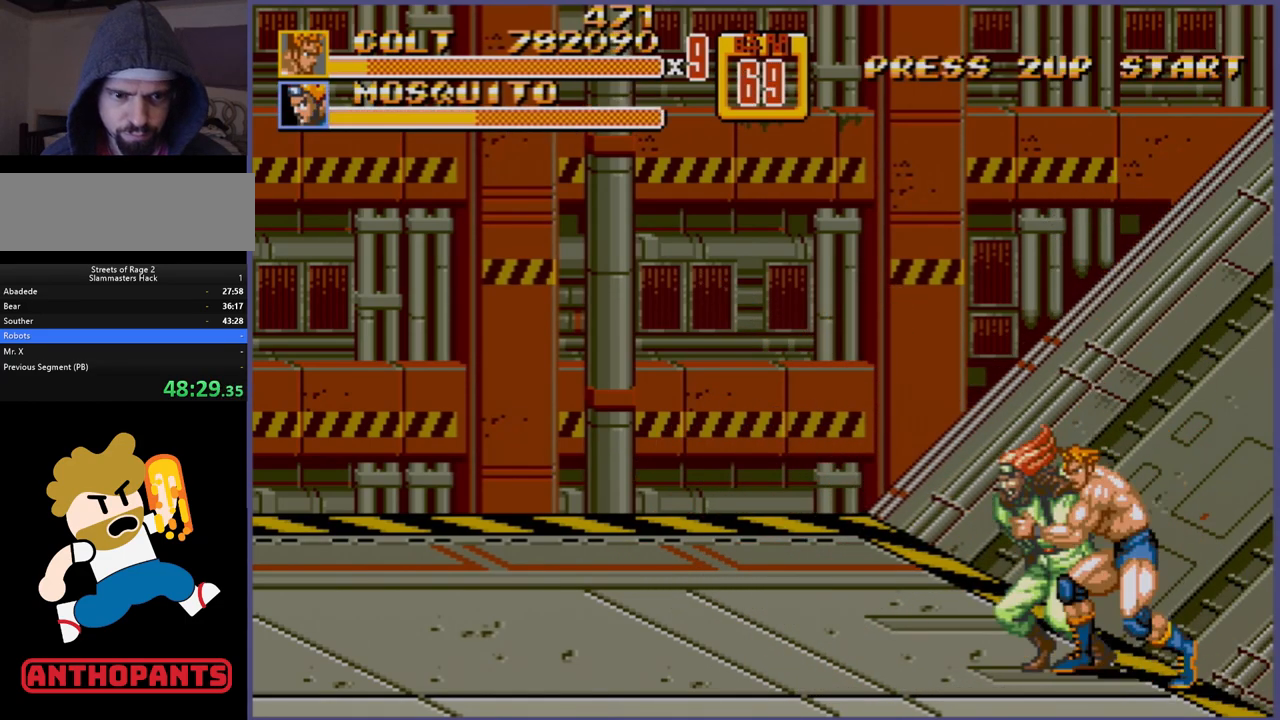
{"buttons": [], "events": [[67, "B", "down"], [100, "DPAD_DOWN", "up"], [100, "DPAD_LEFT", "up"], [300, "B", "up"]]}
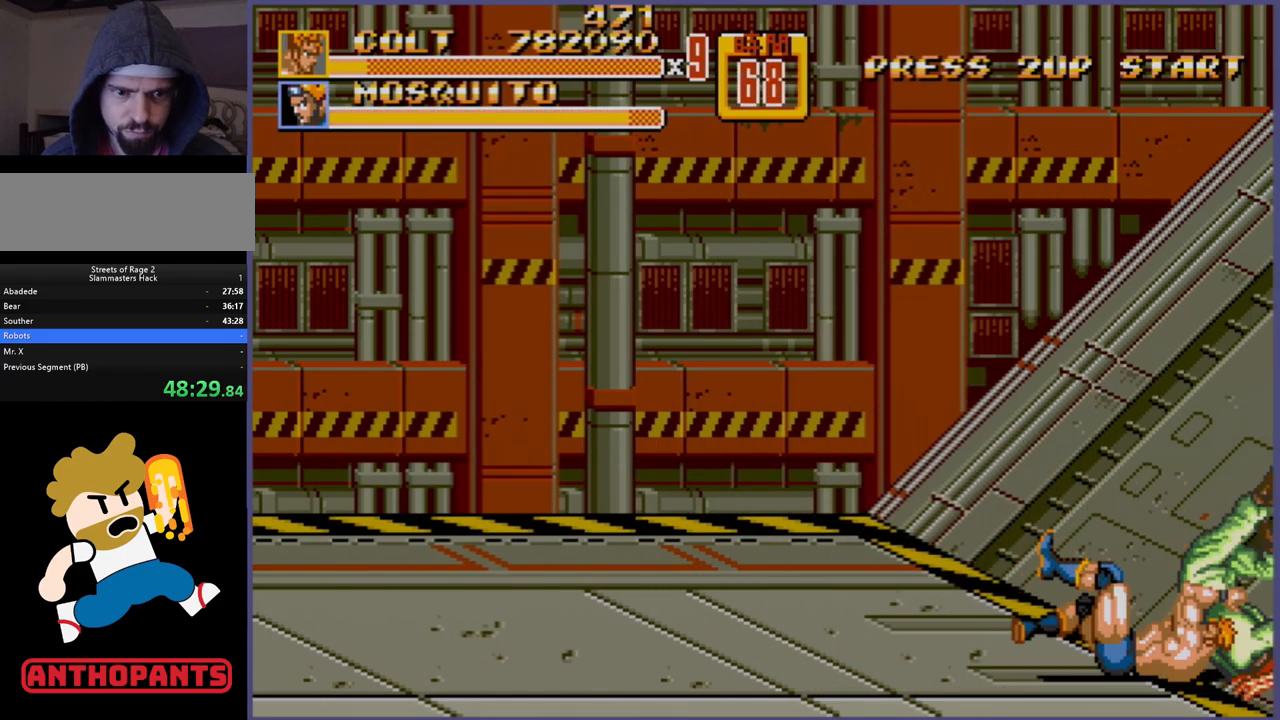
{"buttons": ["DPAD_RIGHT"], "events": [[450, "DPAD_RIGHT", "down"]]}
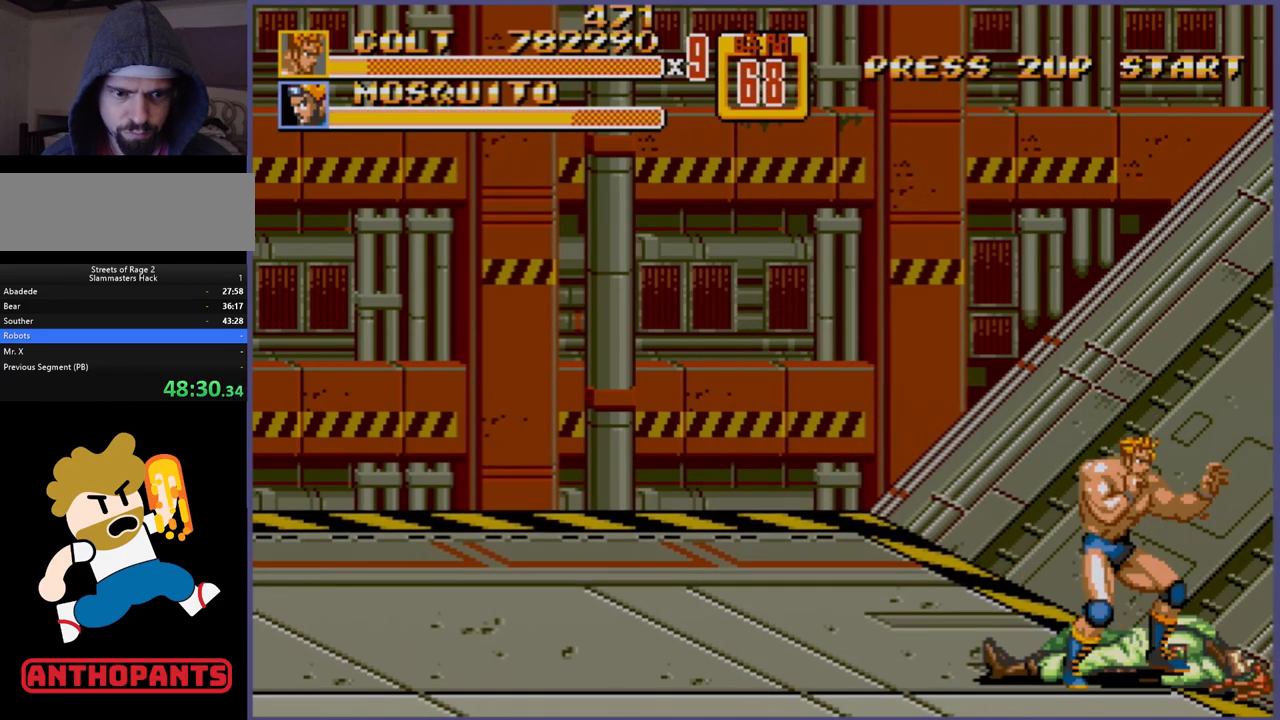
{"buttons": [], "events": [[33, "DPAD_RIGHT", "up"], [133, "C", "down"], [317, "C", "up"]]}
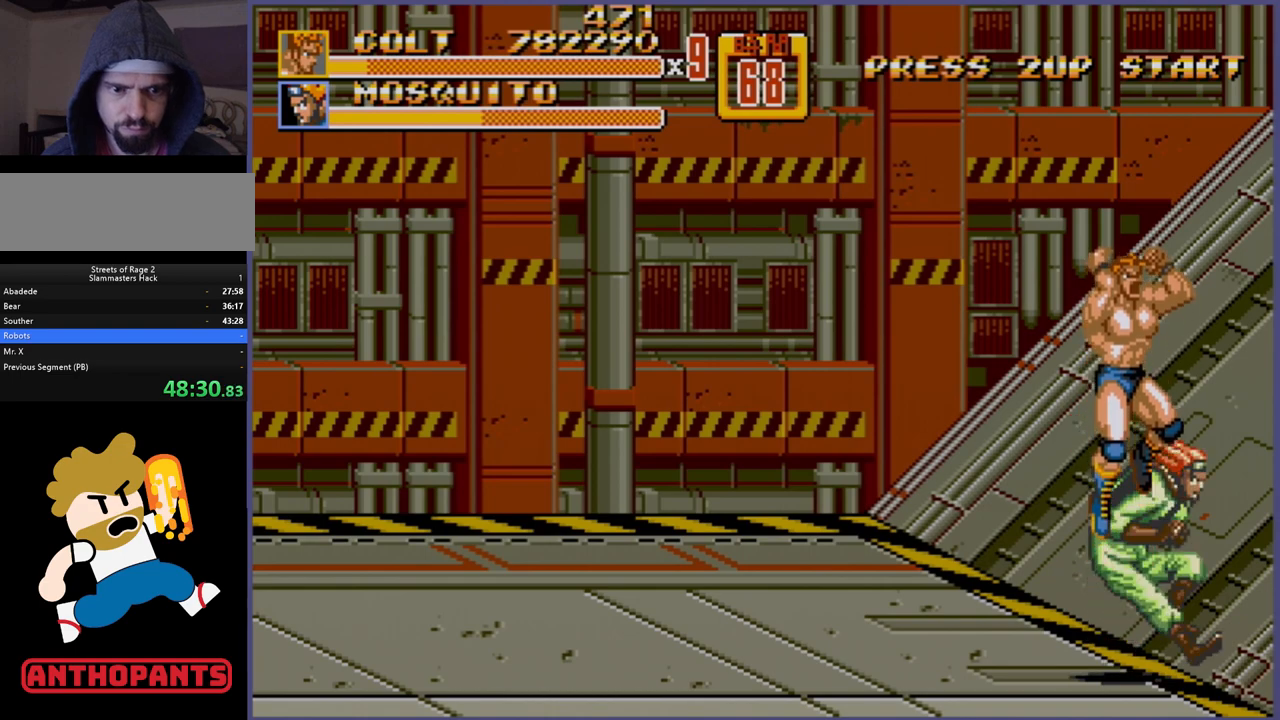
{"buttons": [], "events": [[100, "B", "down"], [133, "B", "up"], [167, "B", "down"], [267, "B", "up"], [300, "B", "down"], [350, "B", "up"]]}
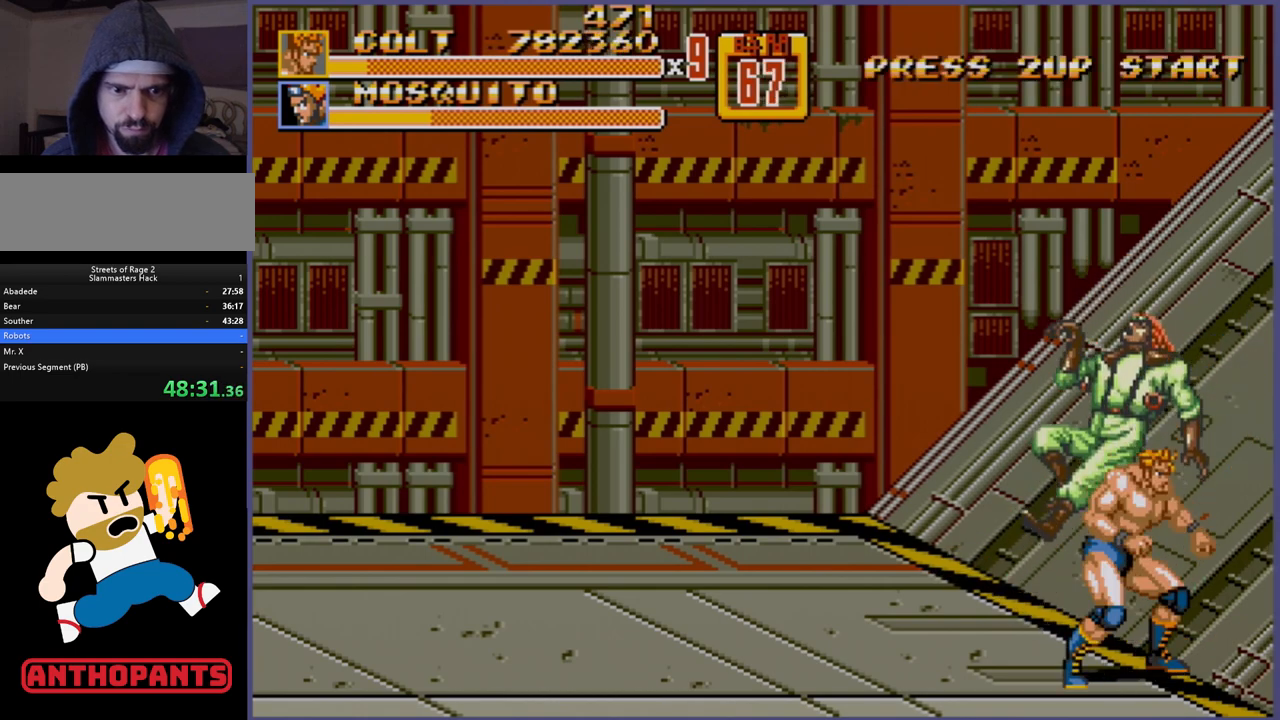
{"buttons": [], "events": []}
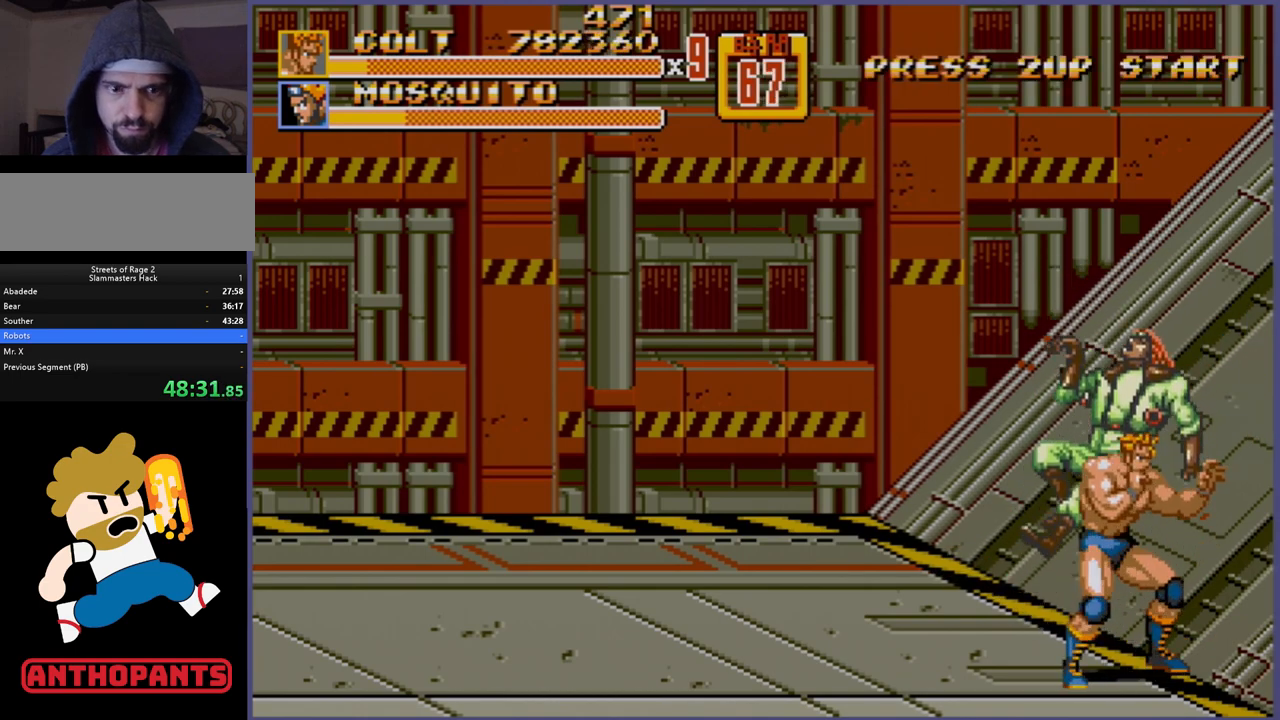
{"buttons": [], "events": []}
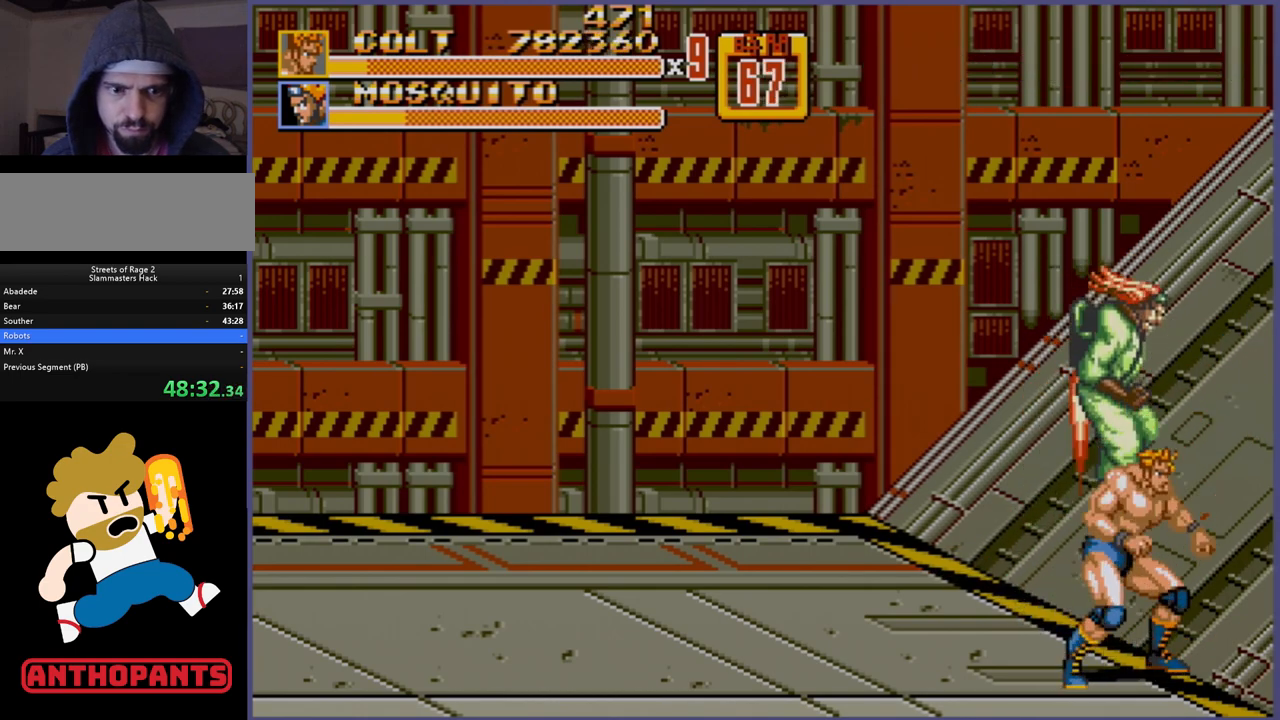
{"buttons": ["DPAD_DOWN"], "events": [[83, "C", "down"], [167, "C", "up"], [467, "DPAD_DOWN", "down"]]}
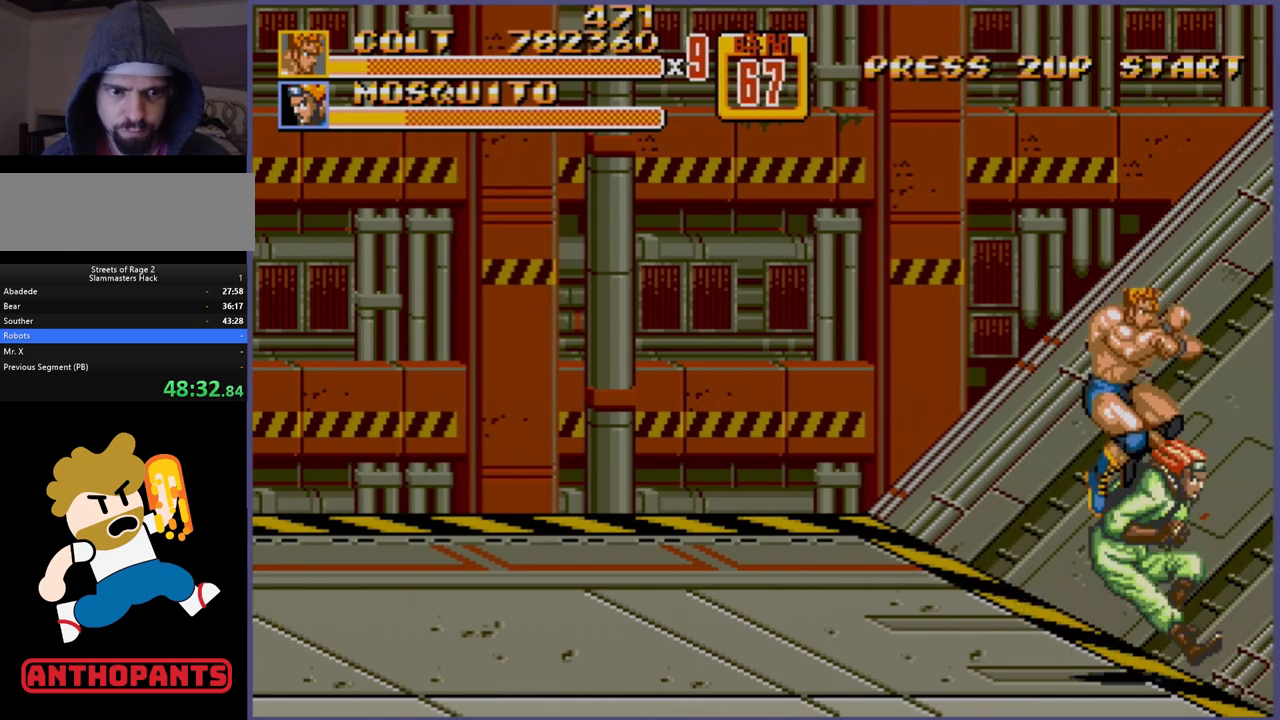
{"buttons": ["DPAD_RIGHT"], "events": [[83, "B", "down"], [117, "DPAD_RIGHT", "down"], [350, "DPAD_DOWN", "up"], [417, "B", "up"]]}
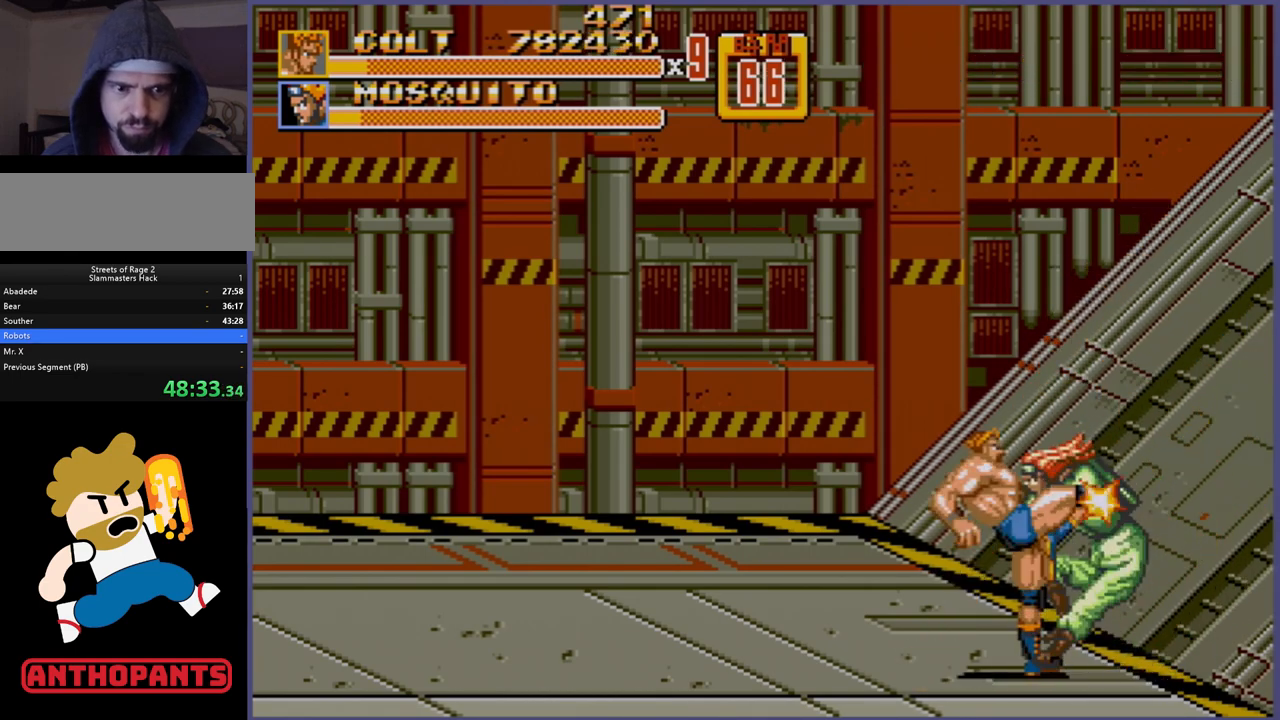
{"buttons": ["B", "DPAD_RIGHT"], "events": [[50, "B", "down"], [217, "B", "up"], [367, "B", "down"]]}
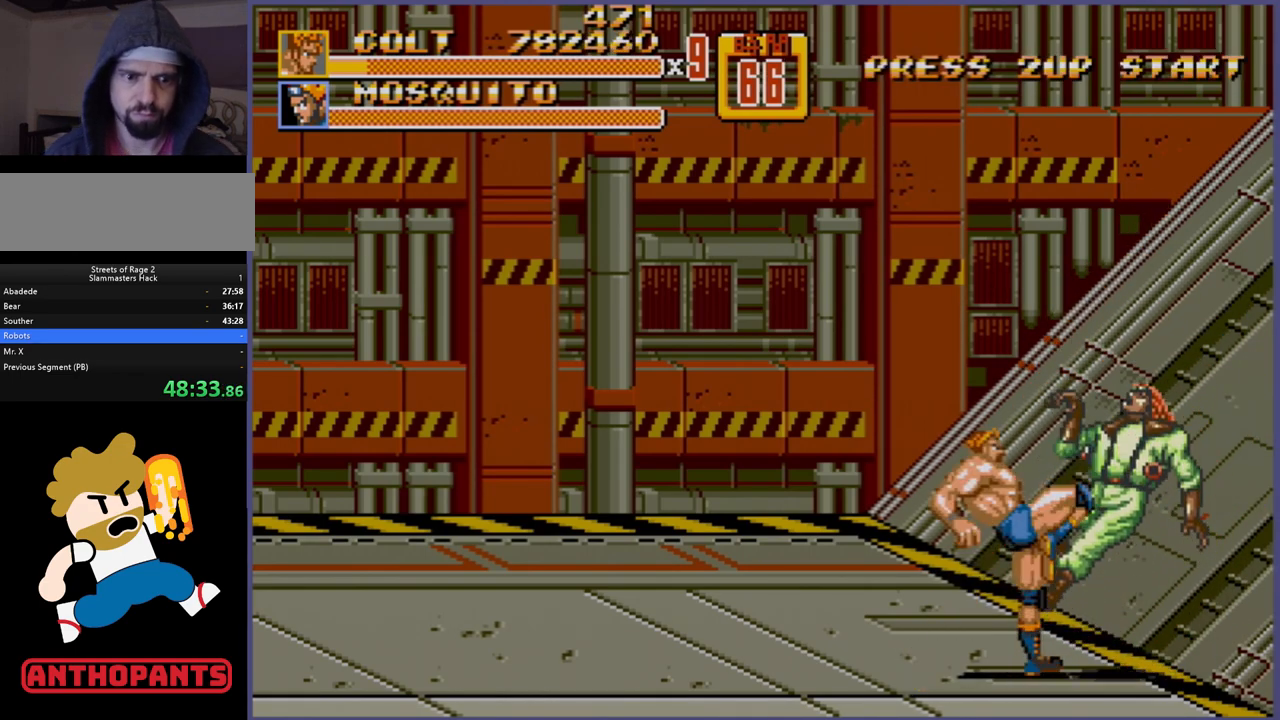
{"buttons": ["DPAD_DOWN", "DPAD_RIGHT"], "events": [[67, "B", "up"], [250, "DPAD_RIGHT", "up"], [400, "DPAD_DOWN", "down"], [400, "DPAD_RIGHT", "down"]]}
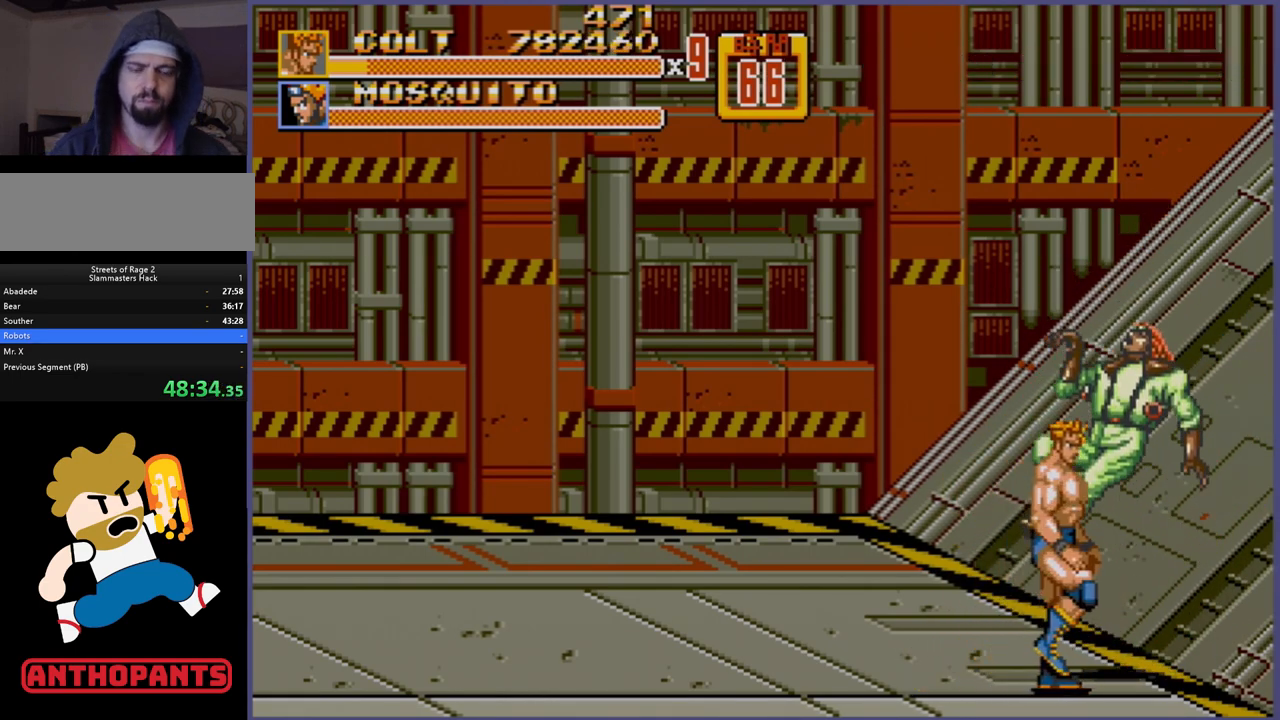
{"buttons": [], "events": [[67, "DPAD_RIGHT", "up"], [83, "DPAD_LEFT", "down"], [250, "DPAD_DOWN", "up"], [250, "DPAD_LEFT", "up"]]}
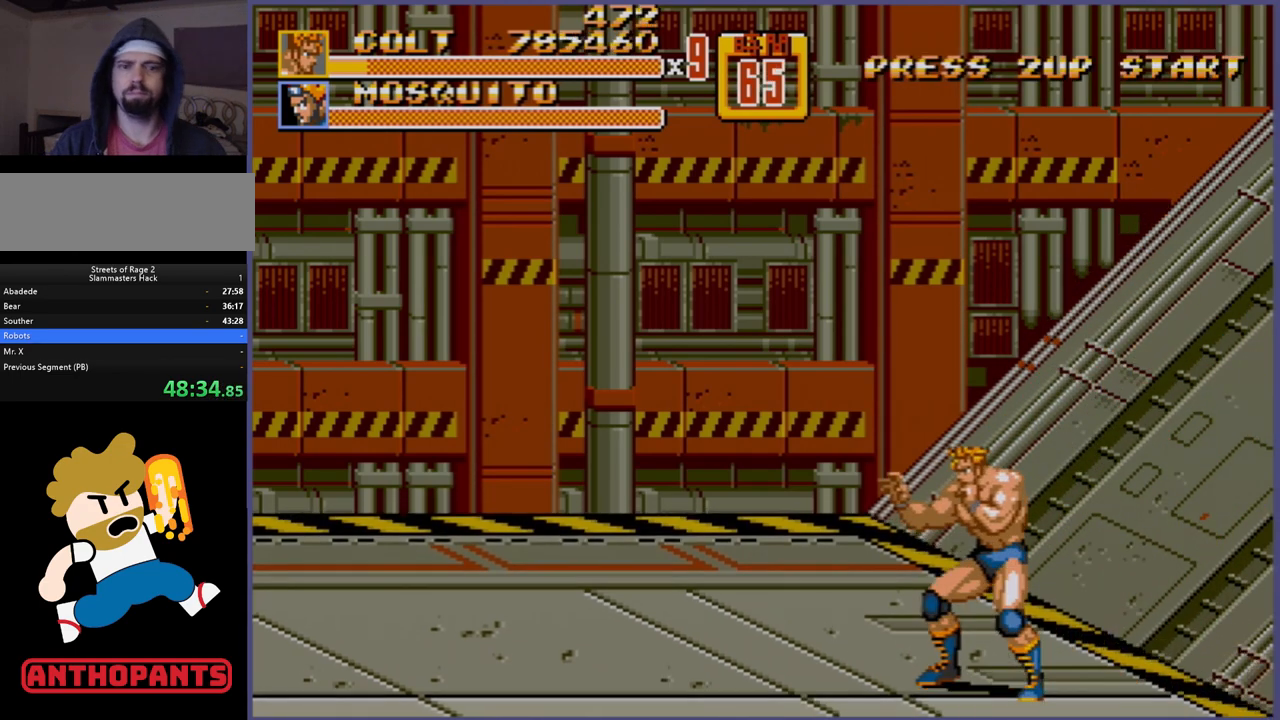
{"buttons": ["DPAD_RIGHT"], "events": [[267, "DPAD_RIGHT", "down"]]}
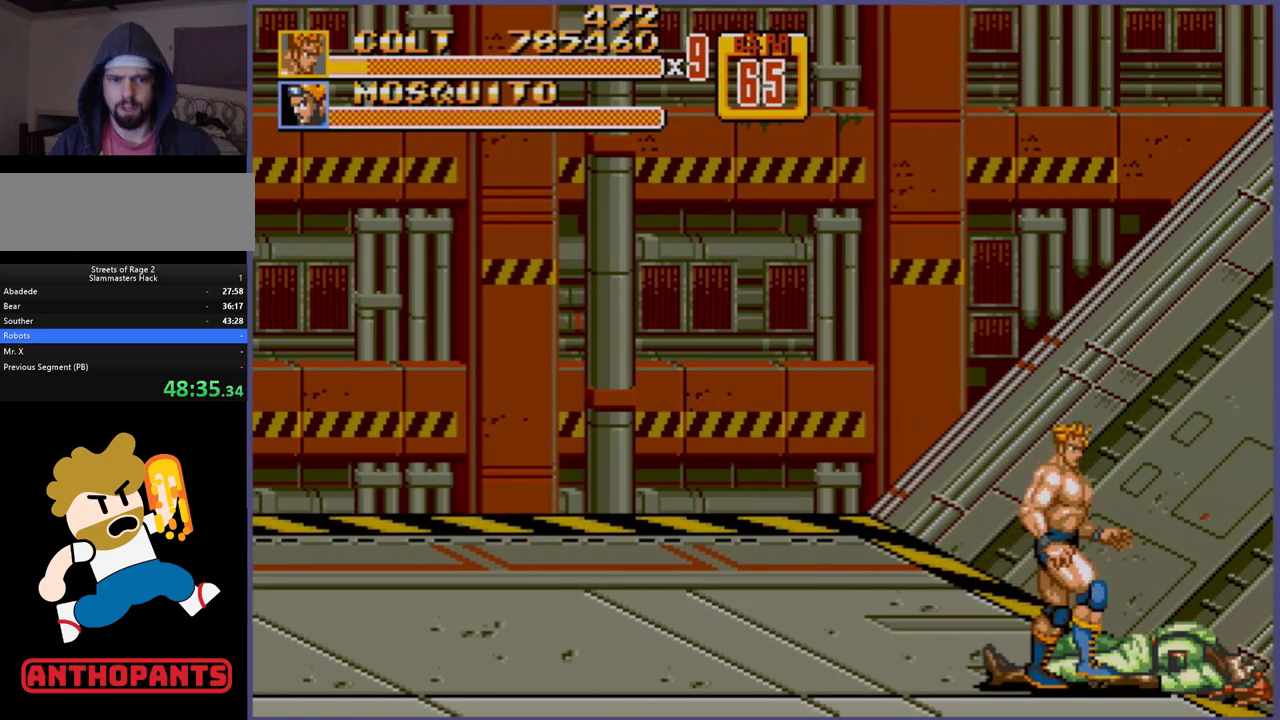
{"buttons": ["DPAD_DOWN"], "events": [[33, "DPAD_DOWN", "down"], [50, "DPAD_RIGHT", "up"], [100, "DPAD_LEFT", "down"], [150, "DPAD_LEFT", "up"]]}
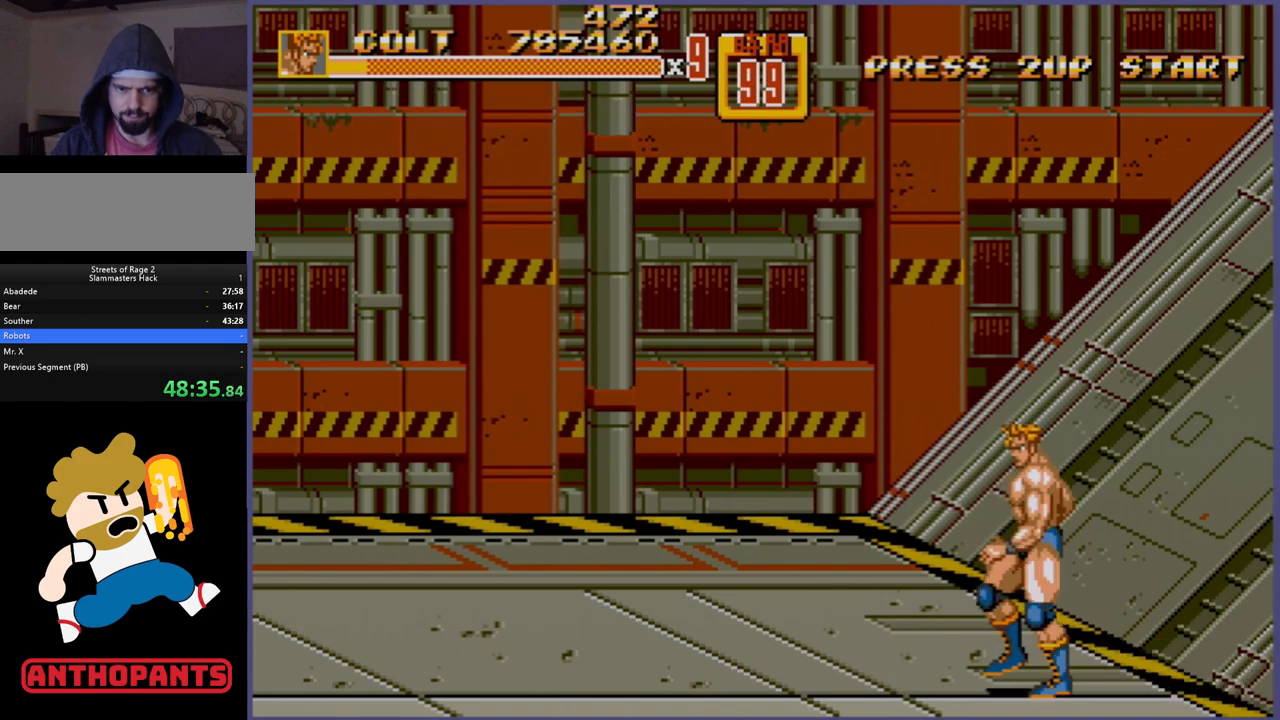
{"buttons": ["DPAD_DOWN"], "events": []}
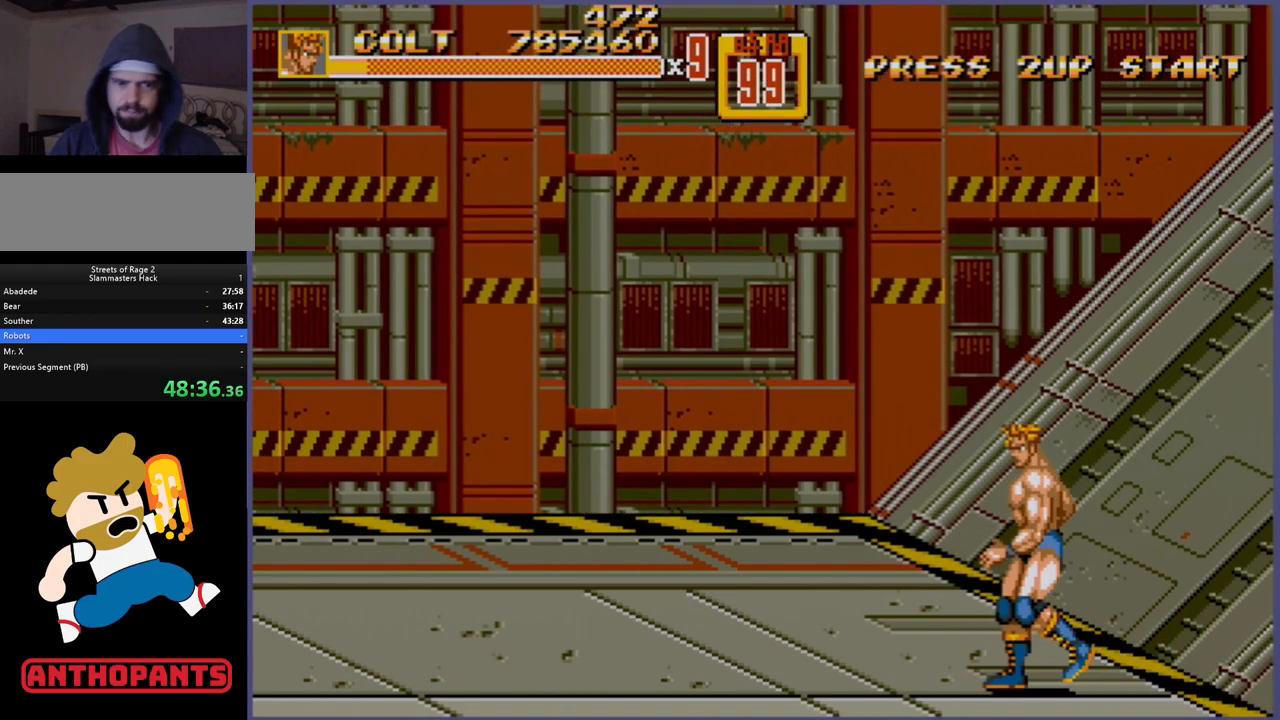
{"buttons": ["DPAD_DOWN"], "events": []}
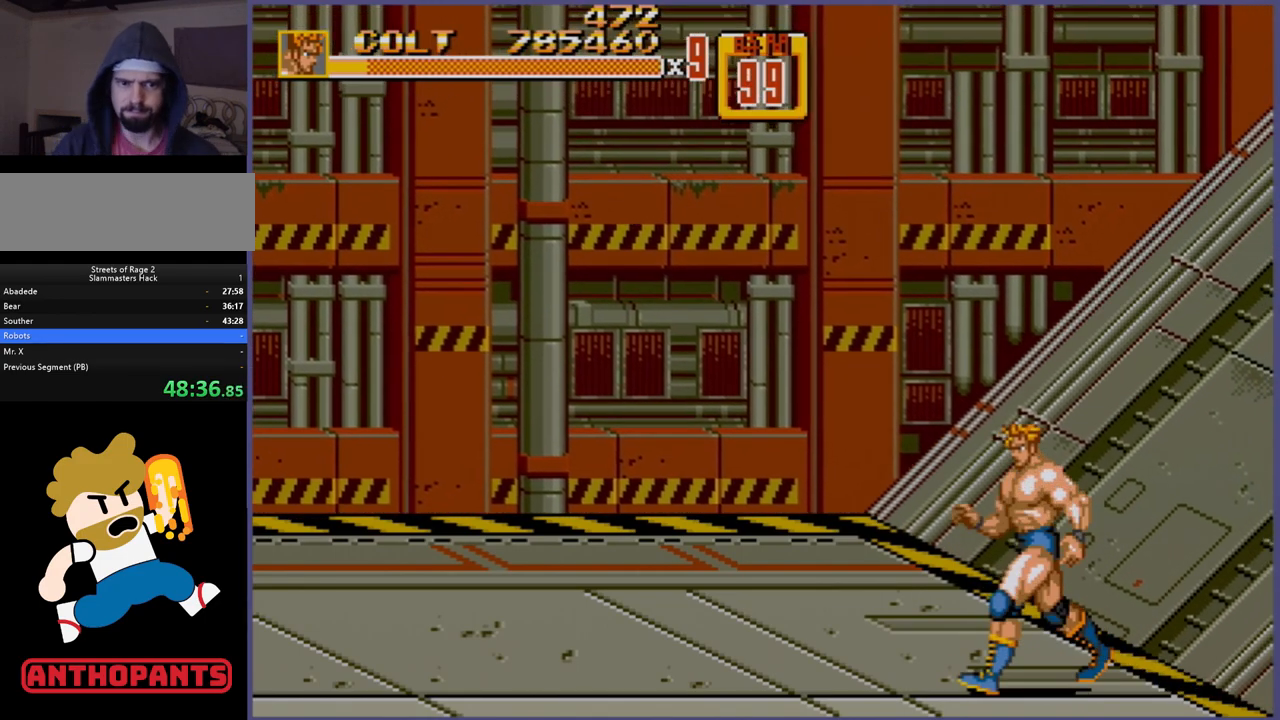
{"buttons": ["DPAD_DOWN"], "events": []}
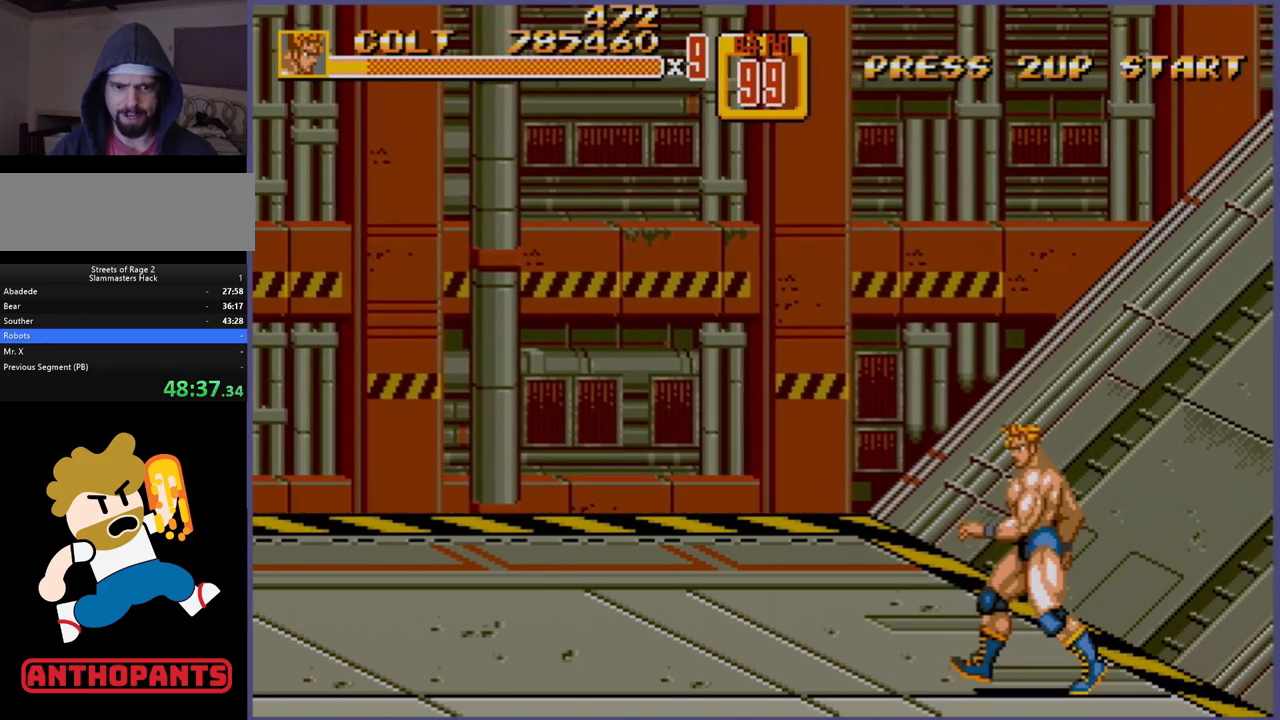
{"buttons": ["DPAD_DOWN"], "events": []}
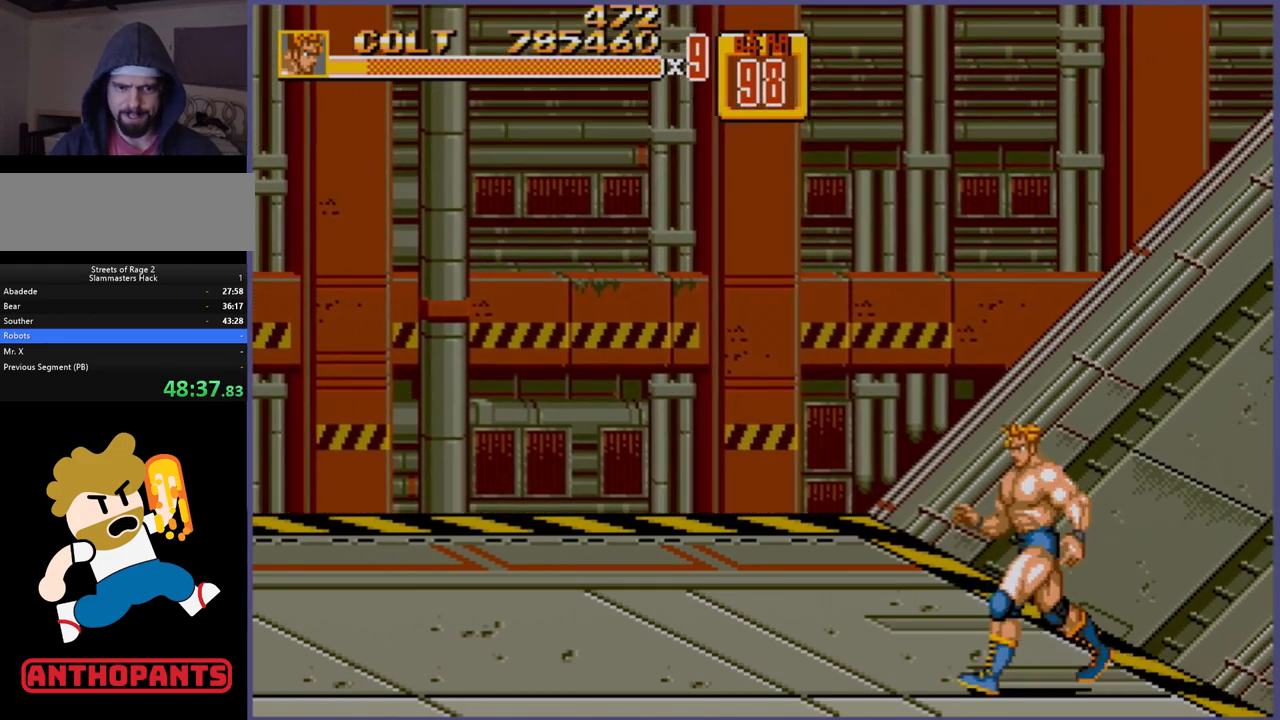
{"buttons": ["DPAD_DOWN"], "events": []}
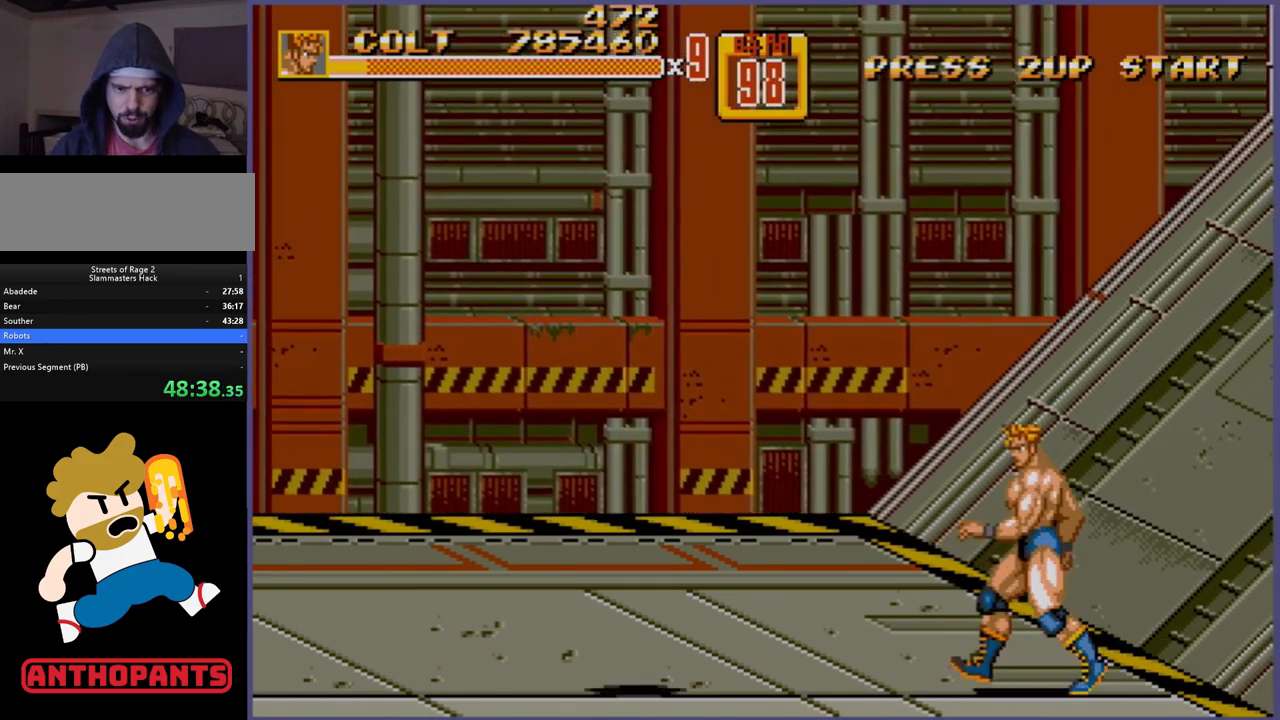
{"buttons": ["DPAD_DOWN"], "events": []}
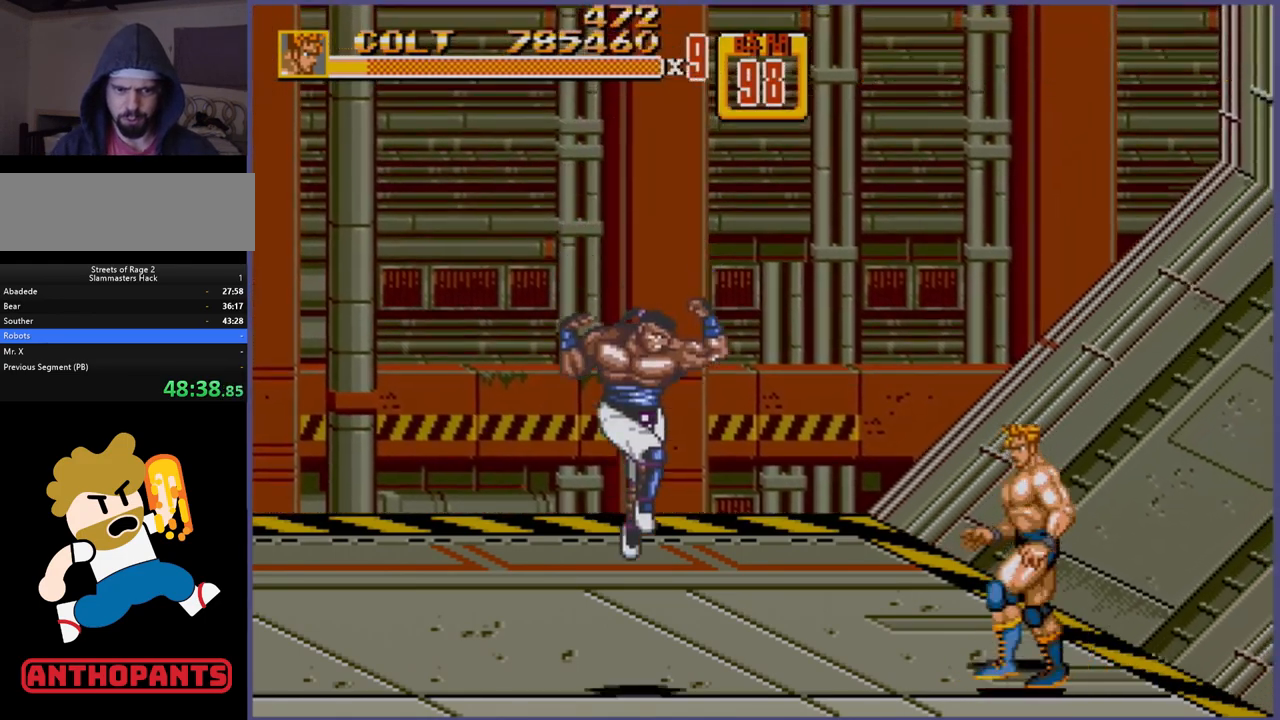
{"buttons": ["DPAD_DOWN", "DPAD_LEFT"], "events": [[383, "DPAD_LEFT", "down"]]}
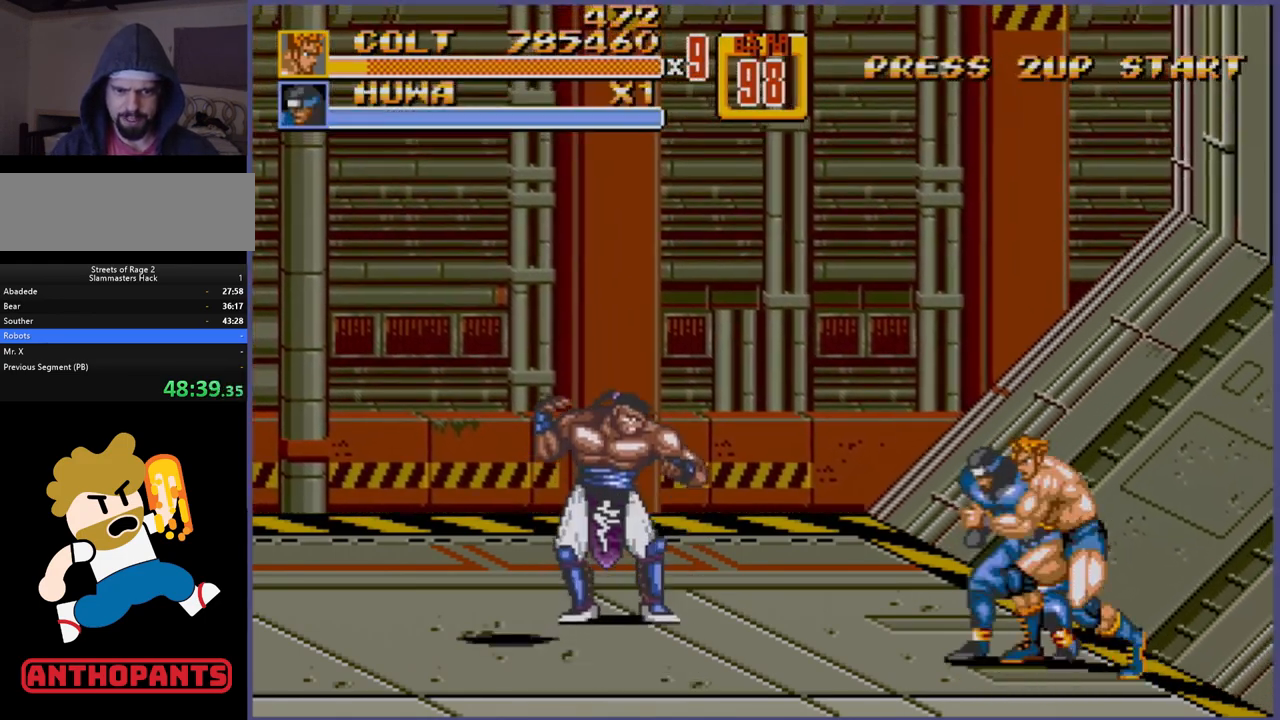
{"buttons": ["B"], "events": [[67, "DPAD_DOWN", "up"], [67, "DPAD_LEFT", "up"], [117, "B", "down"]]}
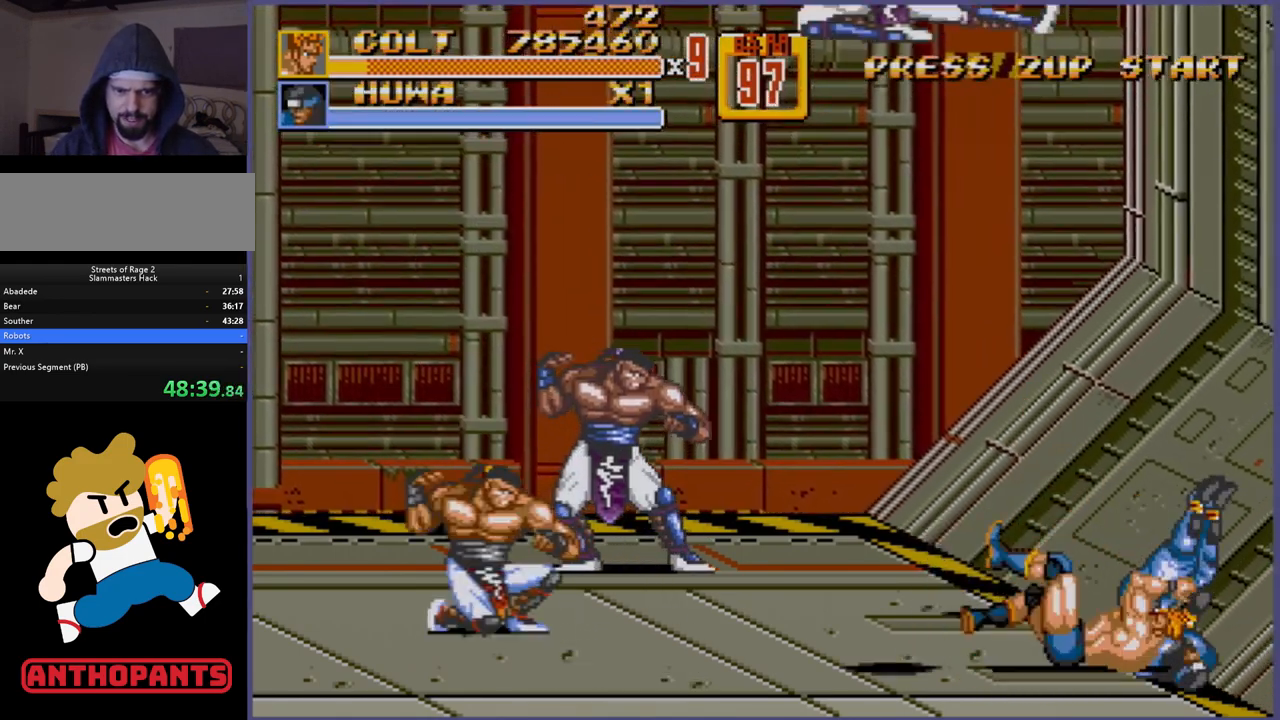
{"buttons": ["DPAD_UP", "DPAD_LEFT"], "events": [[283, "B", "up"], [350, "DPAD_LEFT", "down"], [417, "DPAD_UP", "down"]]}
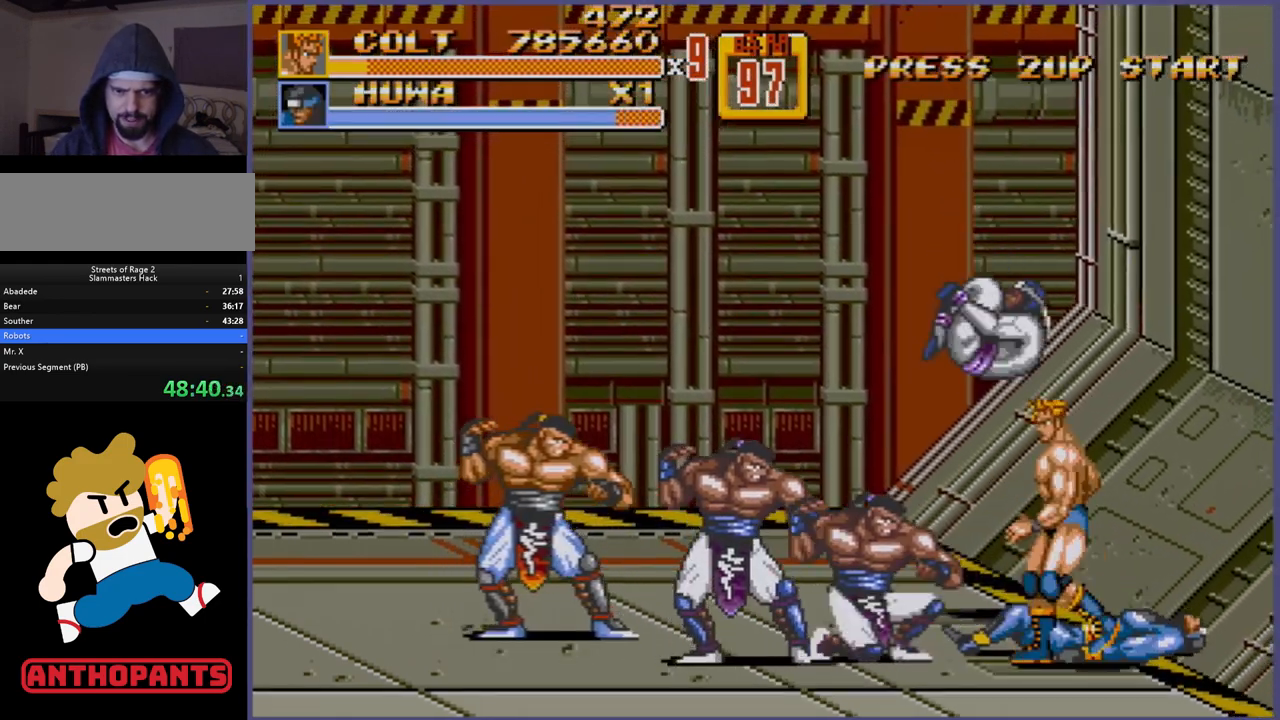
{"buttons": ["DPAD_RIGHT"], "events": [[350, "B", "down"], [350, "DPAD_LEFT", "up"], [350, "DPAD_RIGHT", "down"], [450, "B", "up"], [483, "DPAD_UP", "up"]]}
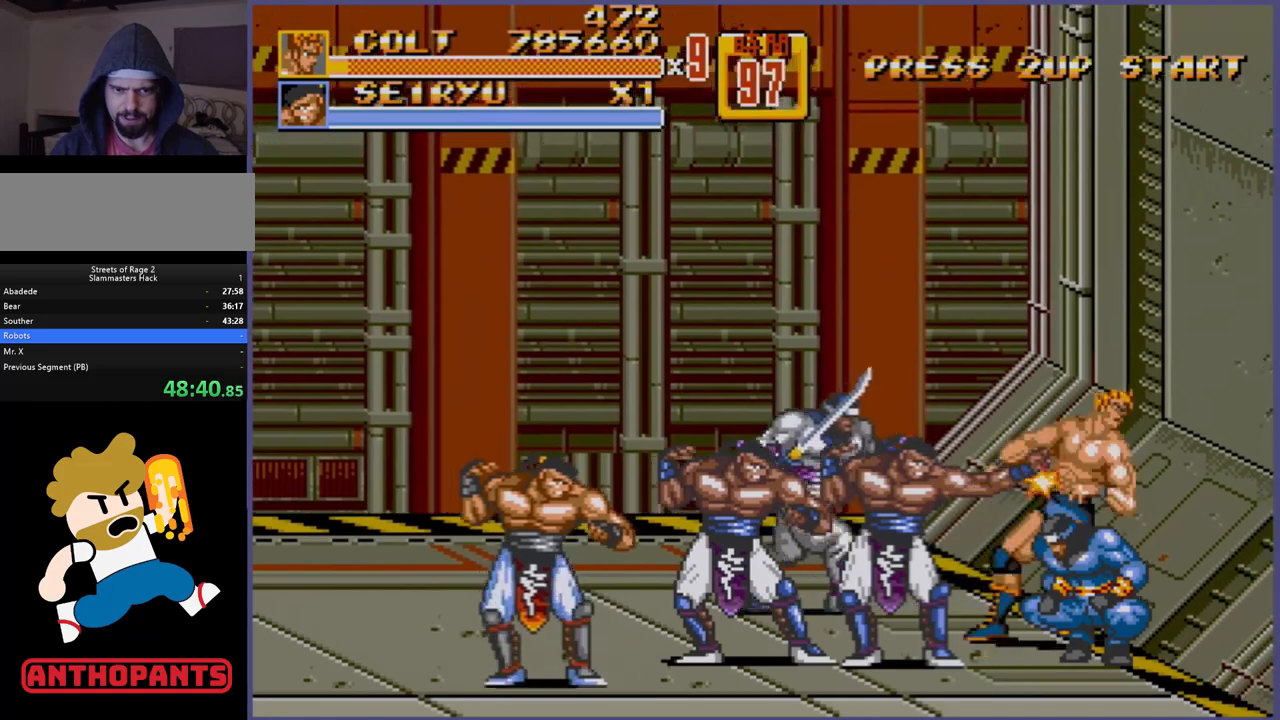
{"buttons": []}